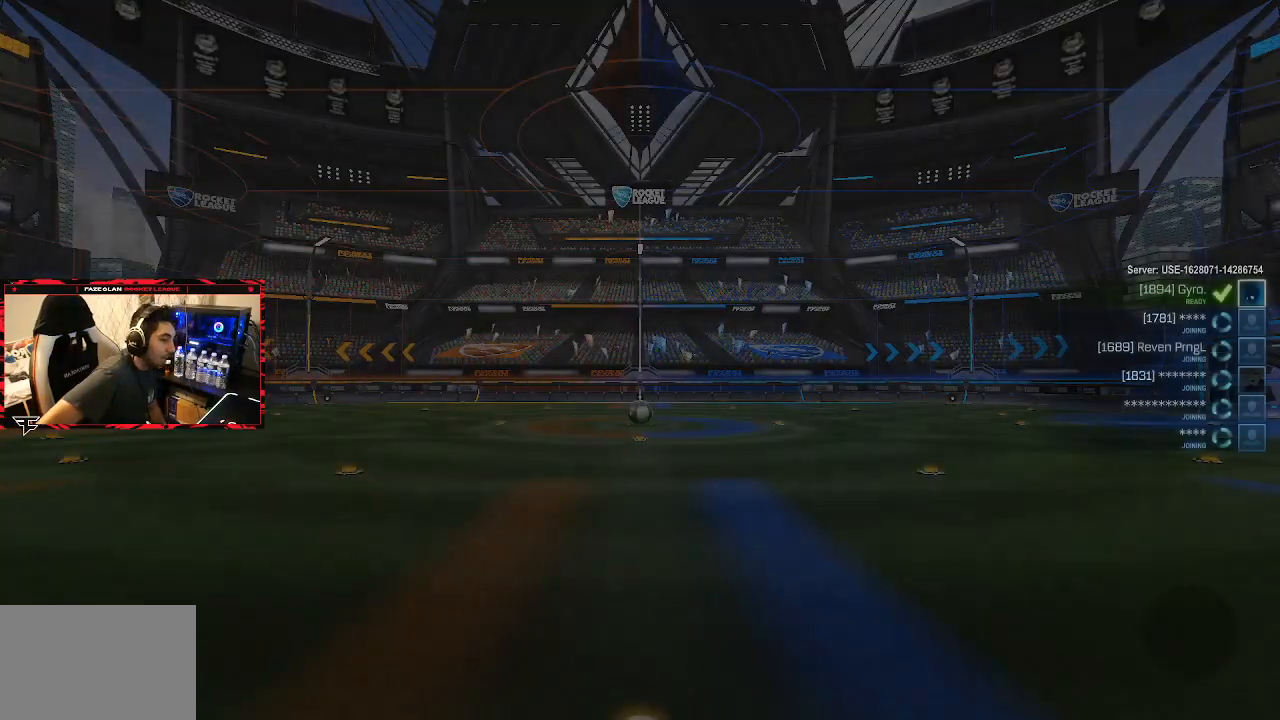
Gameplay with a controller (PlayStation layout); each line is a JSON object with the inputs held at the frame after it (dt_ms = milliseconds from this image to that frame). "events" lists button and stick changes between this image and that frame as [ms after this image, input, new state], when the widget could be followed in between.
{"dt_ms": 500, "buttons": [], "left_stick": "center", "right_stick": "center", "events": []}
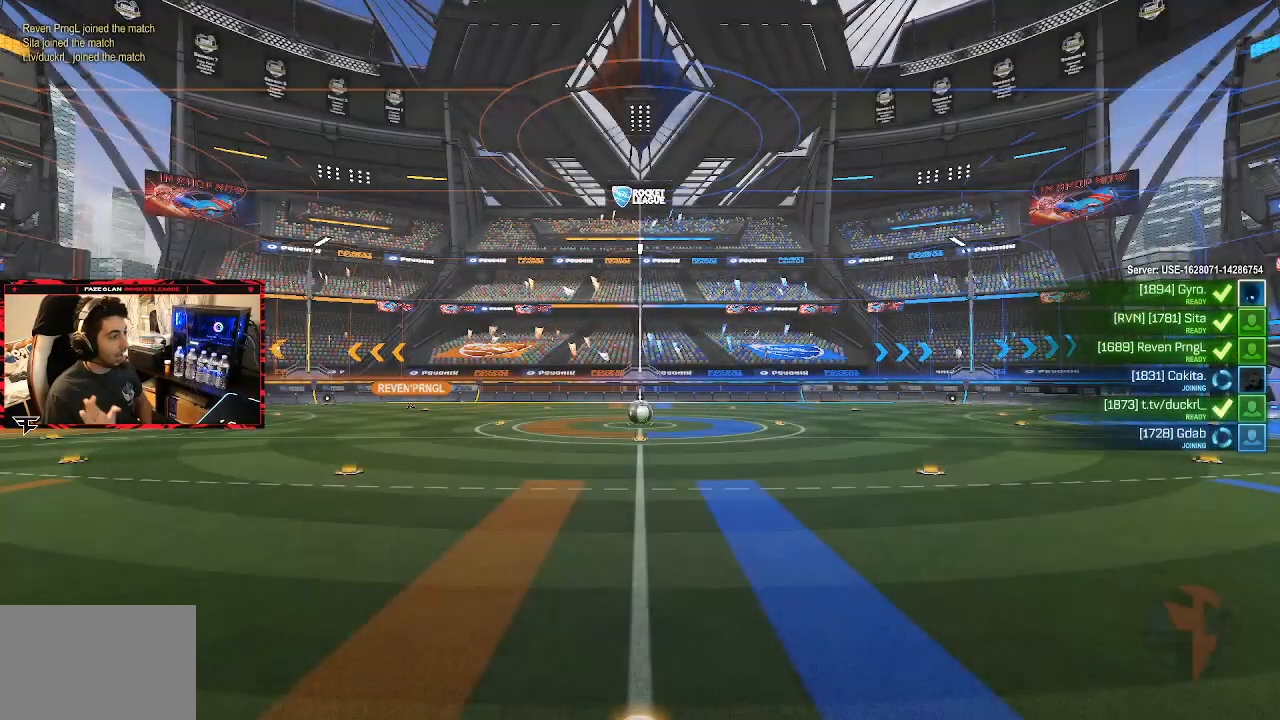
{"dt_ms": 500, "buttons": ["SQUARE"], "left_stick": "center", "right_stick": "center", "events": [[150, "SQUARE", "down"]]}
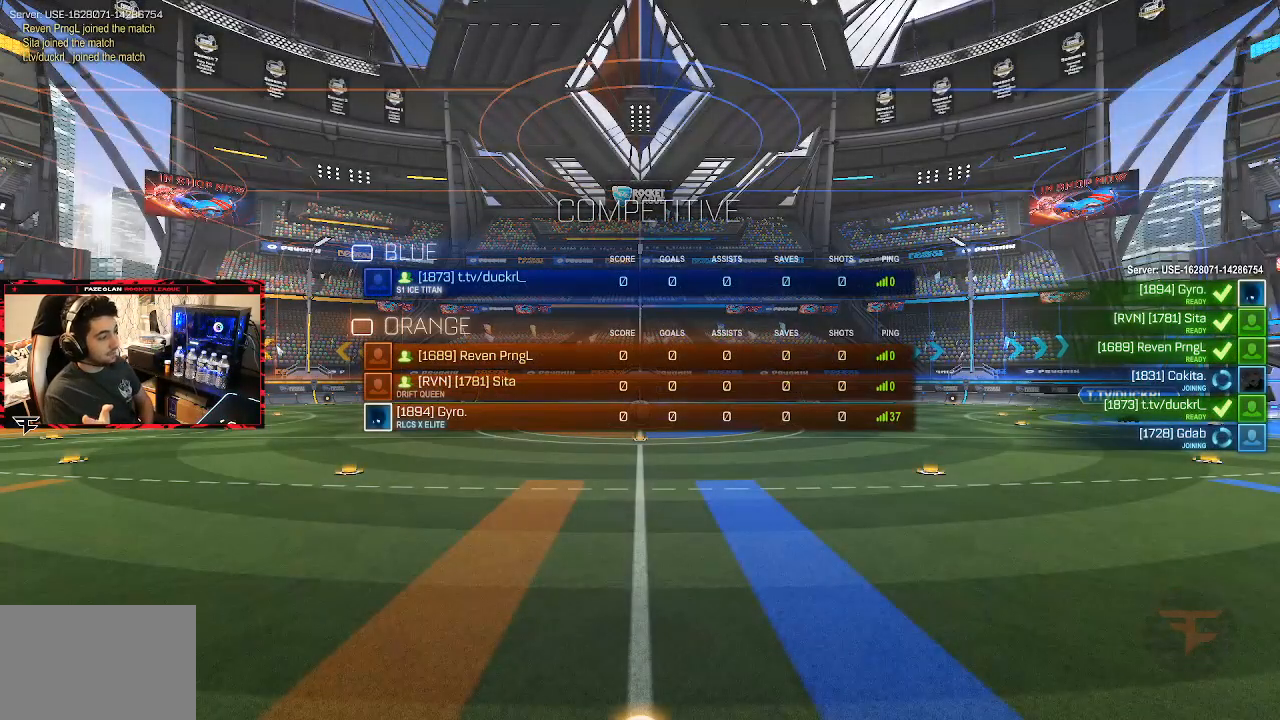
{"dt_ms": 500, "buttons": ["SQUARE"], "left_stick": "center", "right_stick": "center", "events": []}
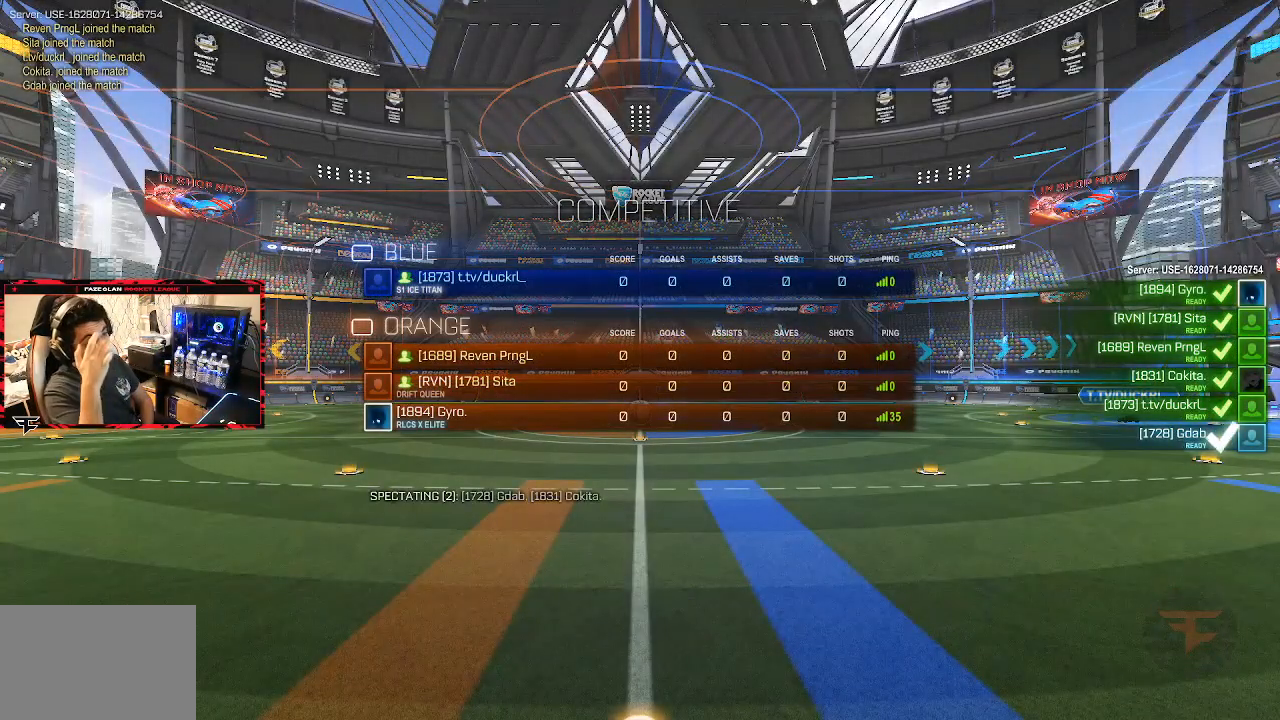
{"dt_ms": 500, "buttons": ["SQUARE"], "left_stick": "center", "right_stick": "center", "events": []}
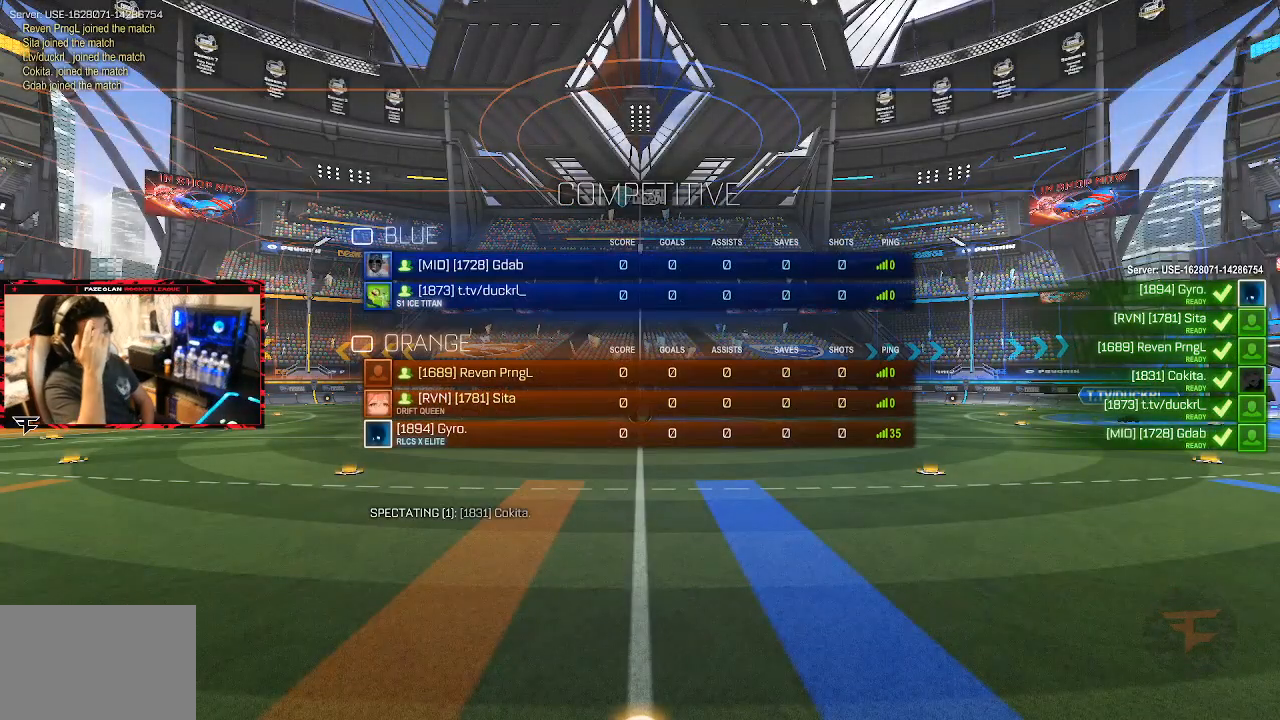
{"dt_ms": 500, "buttons": ["SQUARE"], "left_stick": "center", "right_stick": "center", "events": []}
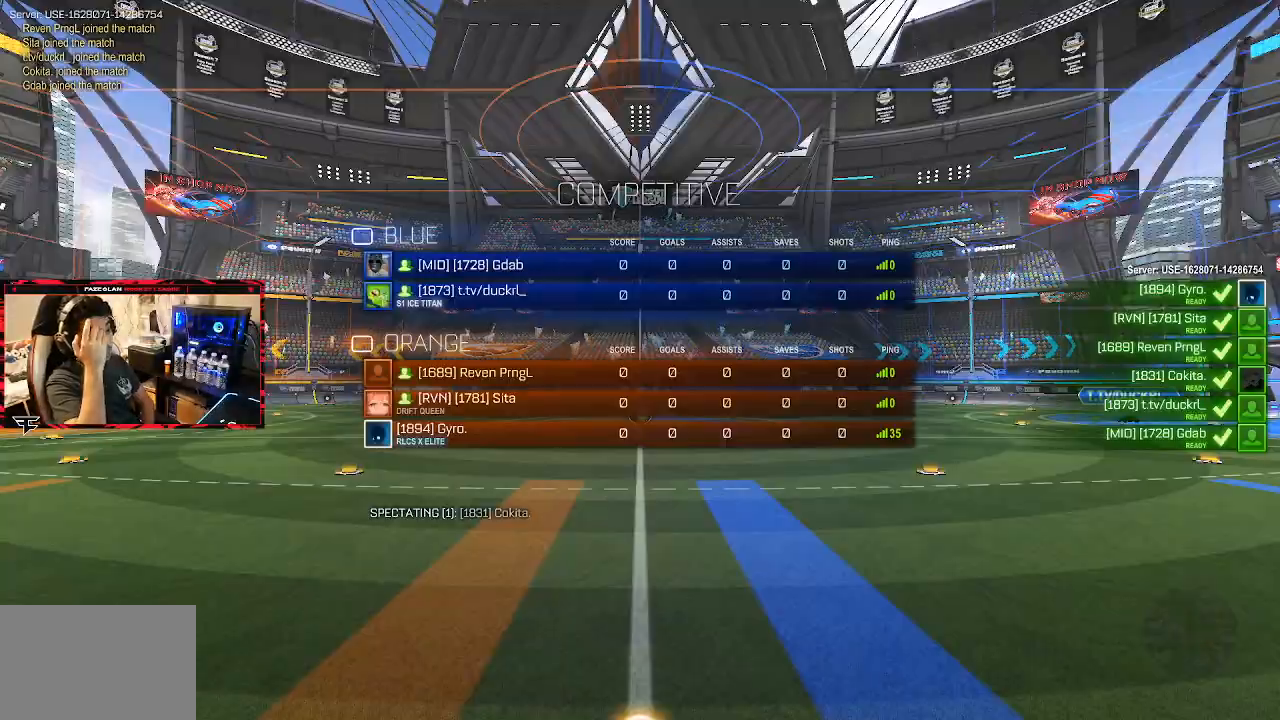
{"dt_ms": 500, "buttons": ["R2"], "left_stick": "up", "right_stick": "center", "events": [[450, "R2", "down"], [450, "SQUARE", "up"], [500, "left_stick", "up"]]}
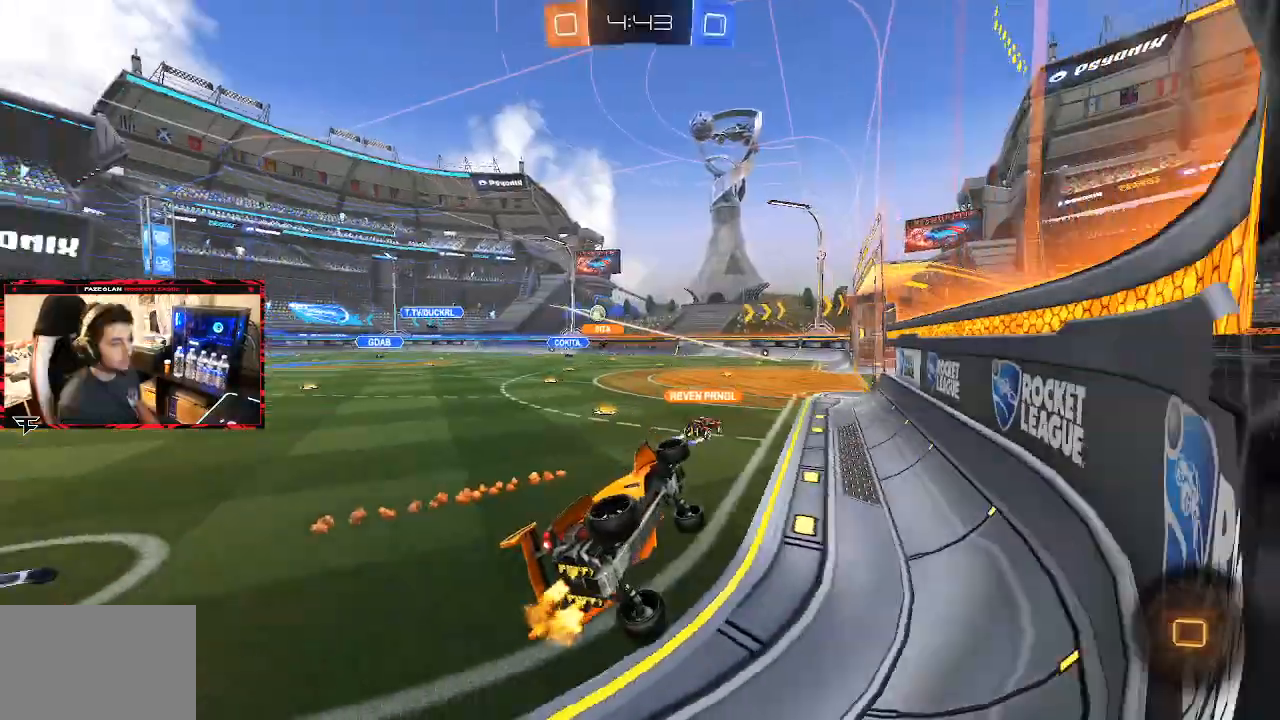
{"dt_ms": 500, "buttons": ["CROSS", "R2"], "left_stick": "down-right", "right_stick": "center", "events": [[67, "CROSS", "down"], [167, "CROSS", "up"], [233, "left_stick", "left"], [367, "left_stick", "center"], [500, "CROSS", "down"], [500, "left_stick", "down-right"]]}
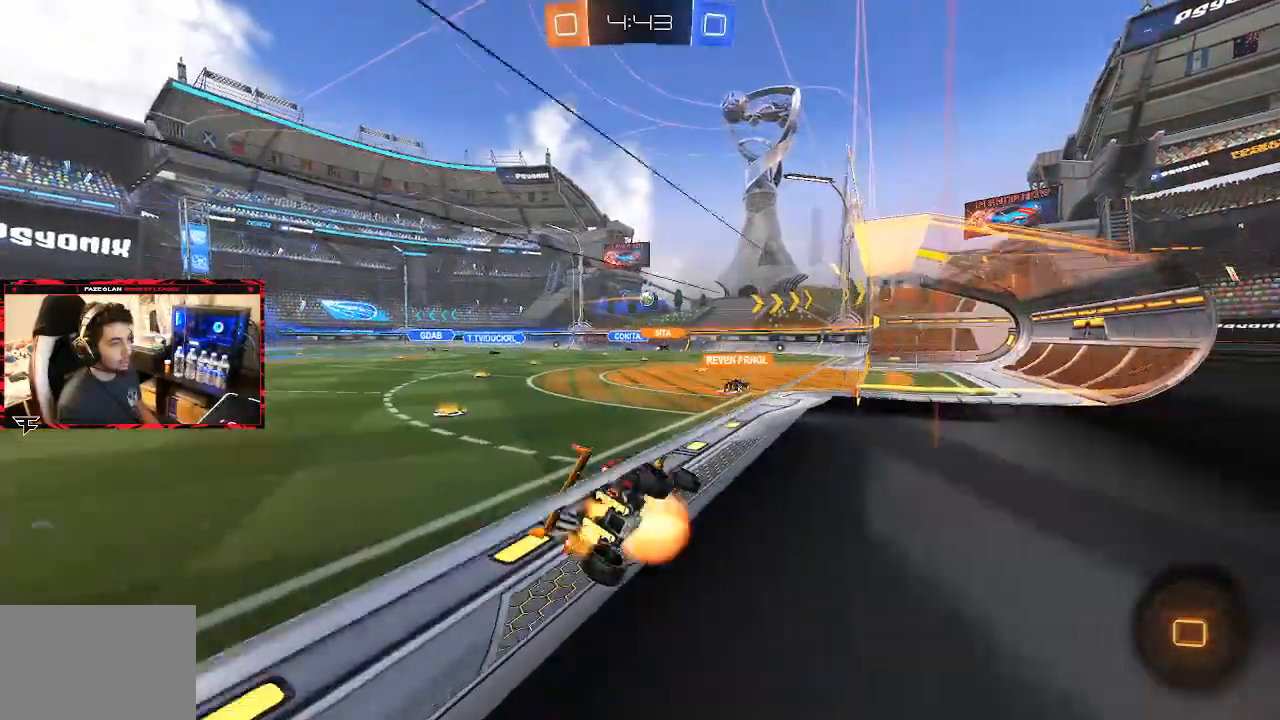
{"dt_ms": 500, "buttons": ["R2"], "left_stick": "center", "right_stick": "center", "events": [[50, "L1", "down"], [150, "CROSS", "up"], [300, "L1", "up"], [350, "left_stick", "up"], [483, "left_stick", "center"]]}
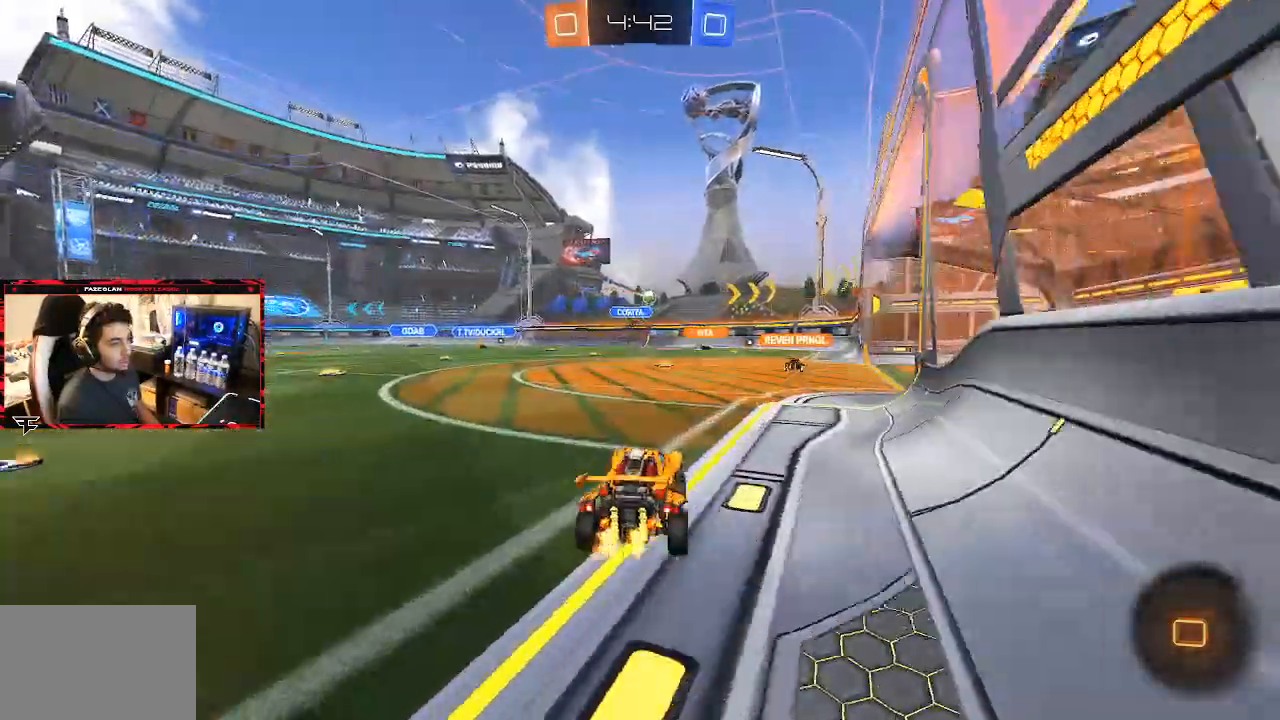
{"dt_ms": 500, "buttons": ["R2"], "left_stick": "center", "right_stick": "center", "events": []}
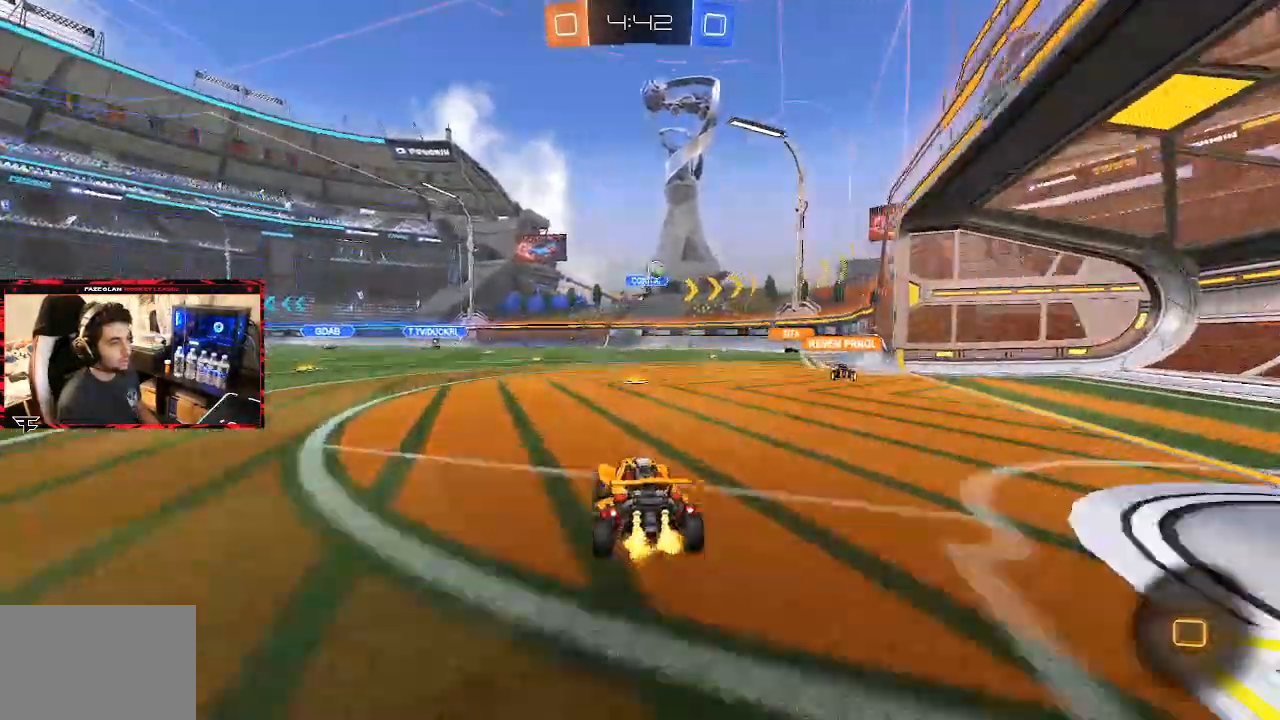
{"dt_ms": 500, "buttons": ["L1", "R2"], "left_stick": "left", "right_stick": "center", "events": [[67, "left_stick", "right"], [183, "left_stick", "center"], [350, "left_stick", "left"], [383, "L1", "down"]]}
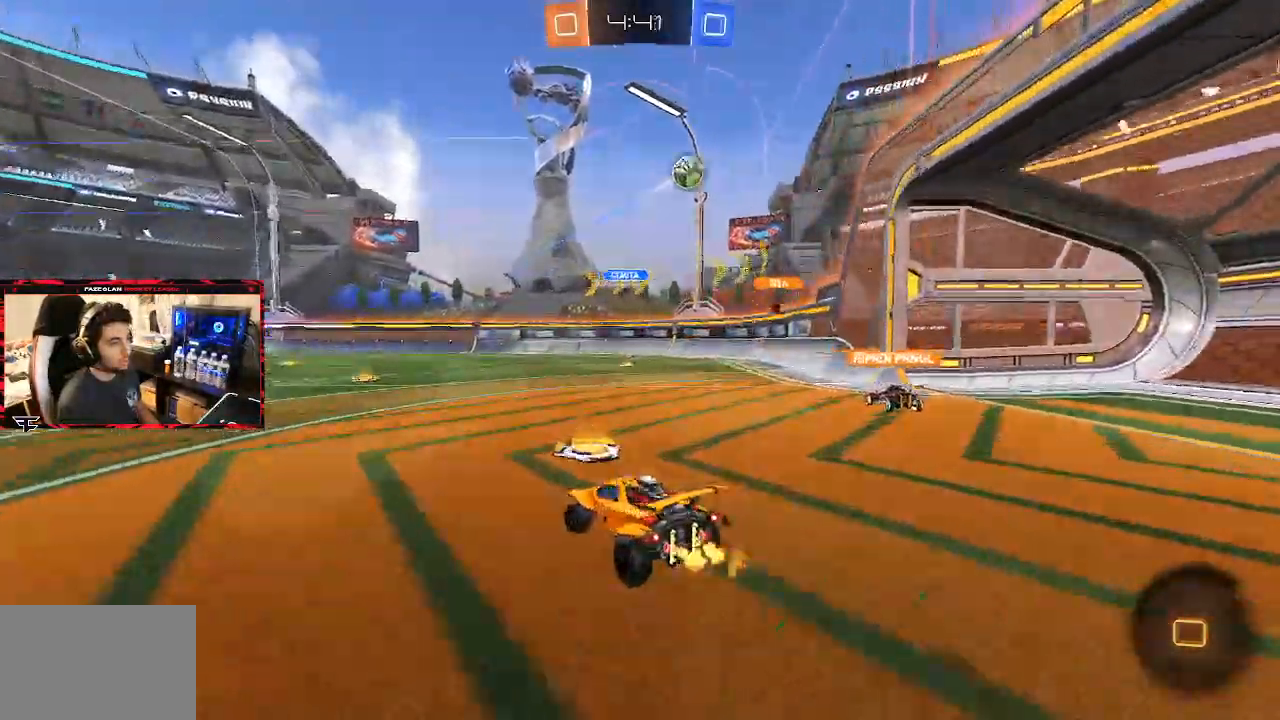
{"dt_ms": 500, "buttons": ["R2"], "left_stick": "left", "right_stick": "center", "events": [[33, "L1", "up"]]}
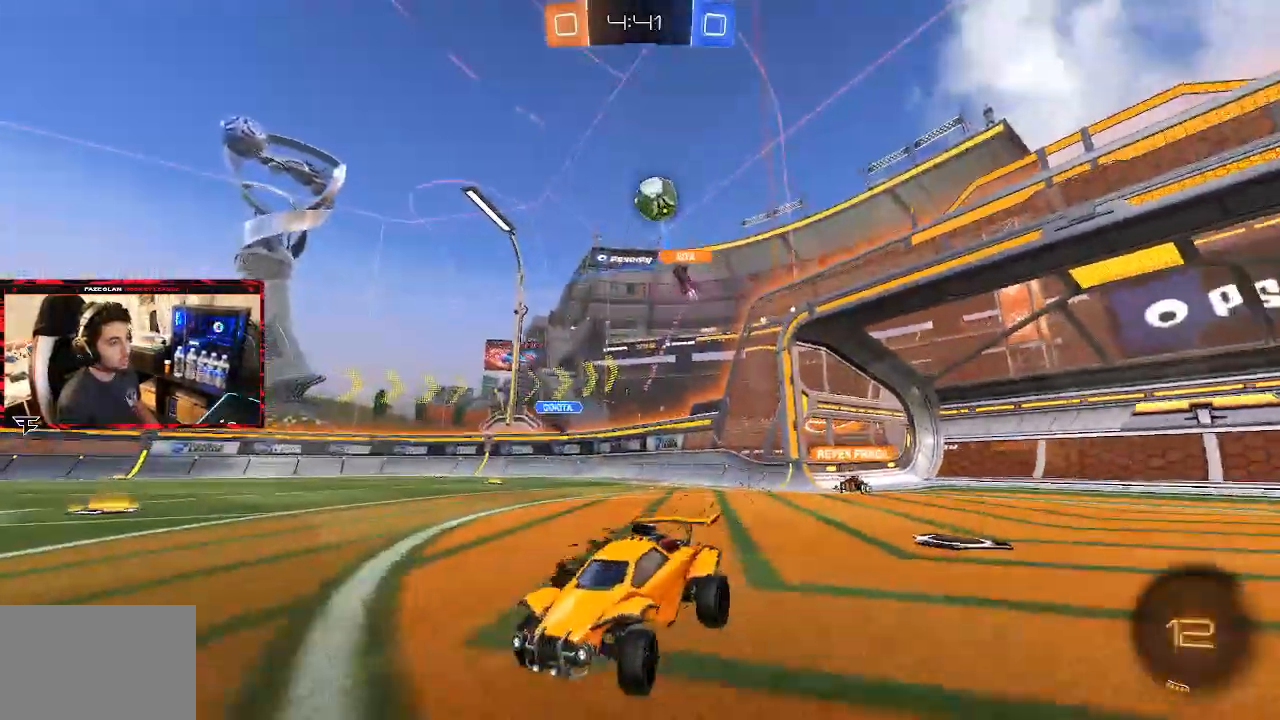
{"dt_ms": 500, "buttons": ["R2"], "left_stick": "center", "right_stick": "center", "events": [[117, "left_stick", "center"]]}
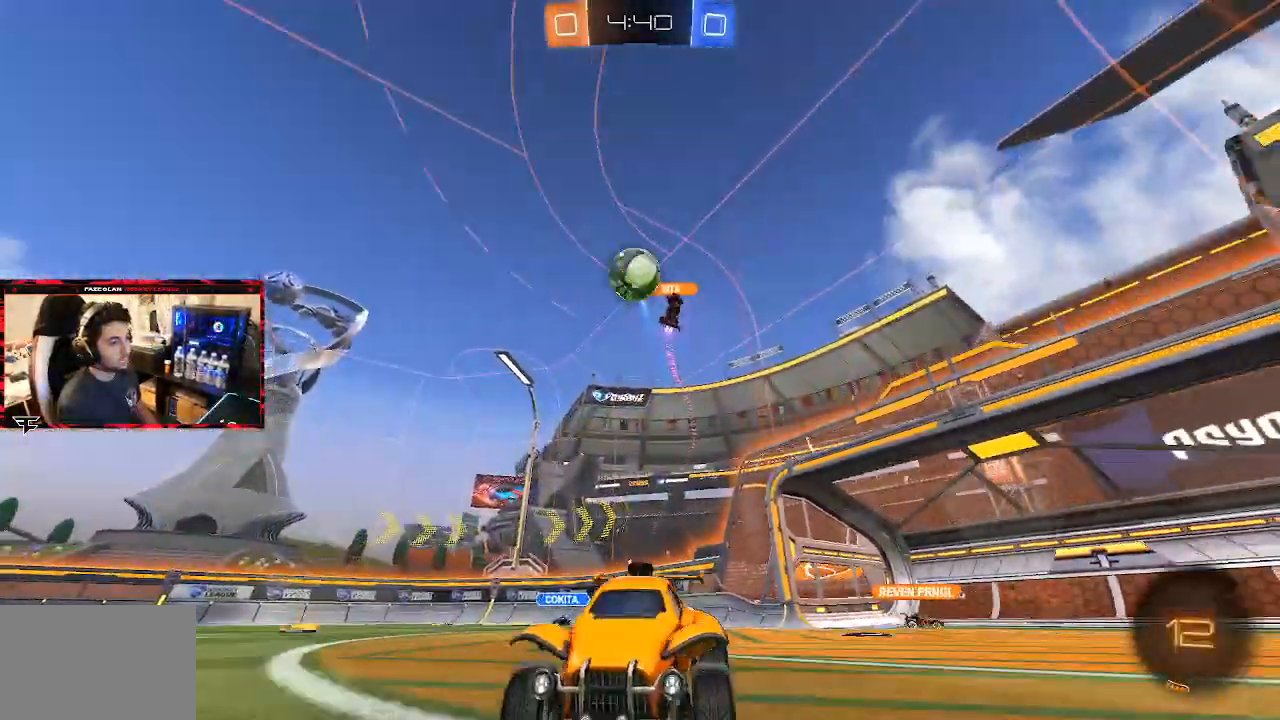
{"dt_ms": 500, "buttons": ["R2"], "left_stick": "center", "right_stick": "center", "events": [[133, "R2", "up"], [200, "L2", "down"], [283, "L2", "up"], [300, "R2", "down"]]}
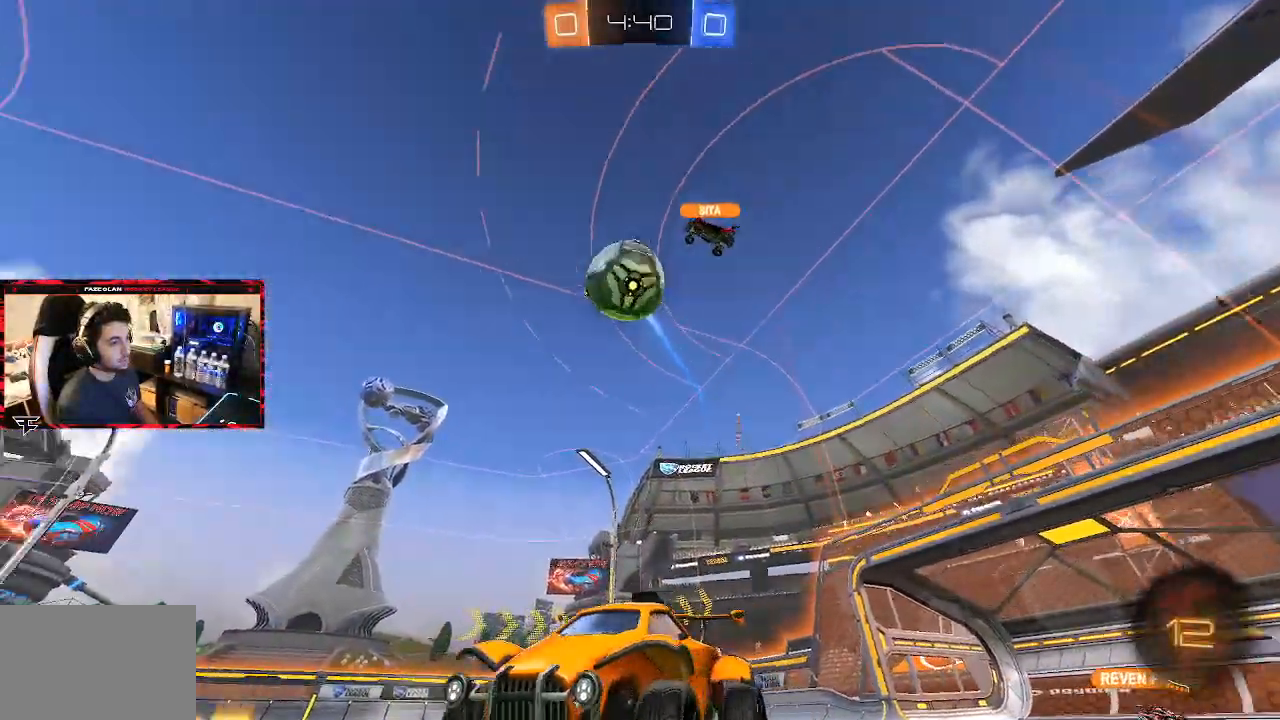
{"dt_ms": 500, "buttons": ["CROSS", "L1"], "left_stick": "up-right", "right_stick": "center", "events": [[117, "CIRCLE", "down"], [150, "CROSS", "down"], [233, "left_stick", "down-right"], [317, "CROSS", "up"], [333, "CIRCLE", "up"], [417, "L1", "down"], [433, "left_stick", "up-right"], [483, "R2", "up"], [500, "CROSS", "down"]]}
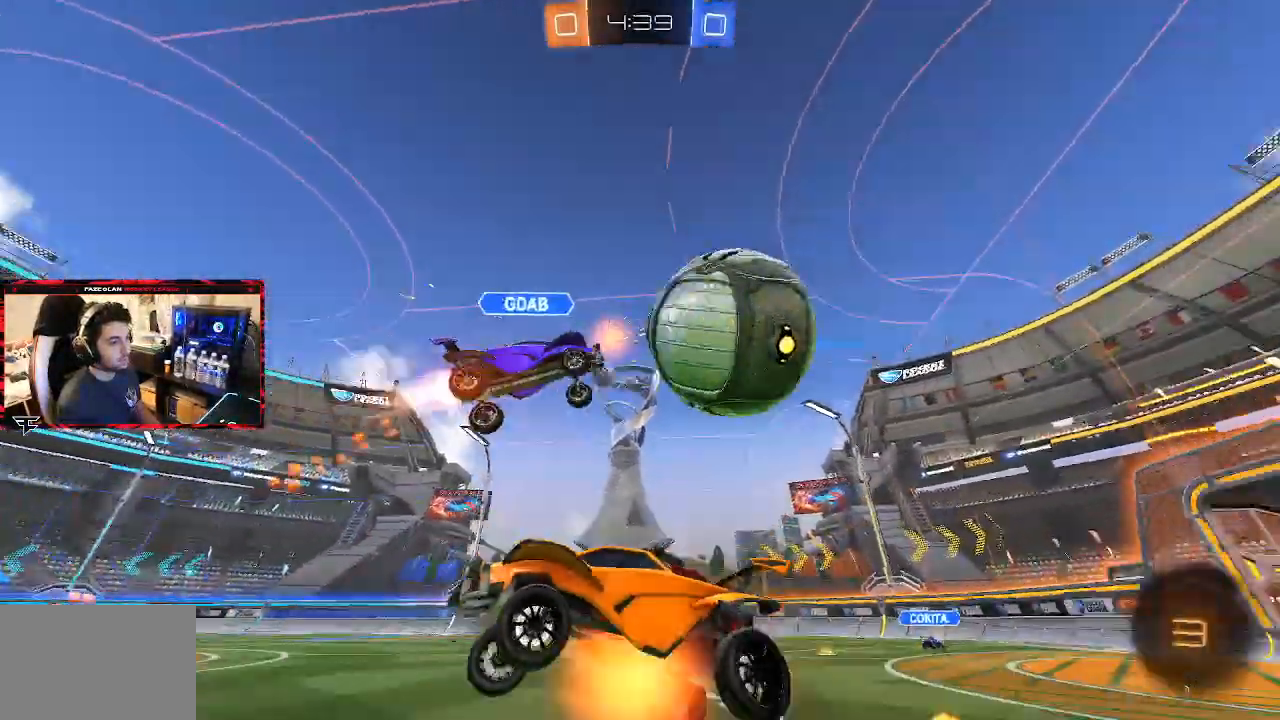
{"dt_ms": 500, "buttons": ["L1", "R2"], "left_stick": "right", "right_stick": "center", "events": [[17, "R2", "down"], [133, "CROSS", "up"], [133, "L1", "up"], [133, "left_stick", "center"], [167, "R2", "up"], [367, "R2", "down"], [383, "L1", "down"], [383, "left_stick", "right"]]}
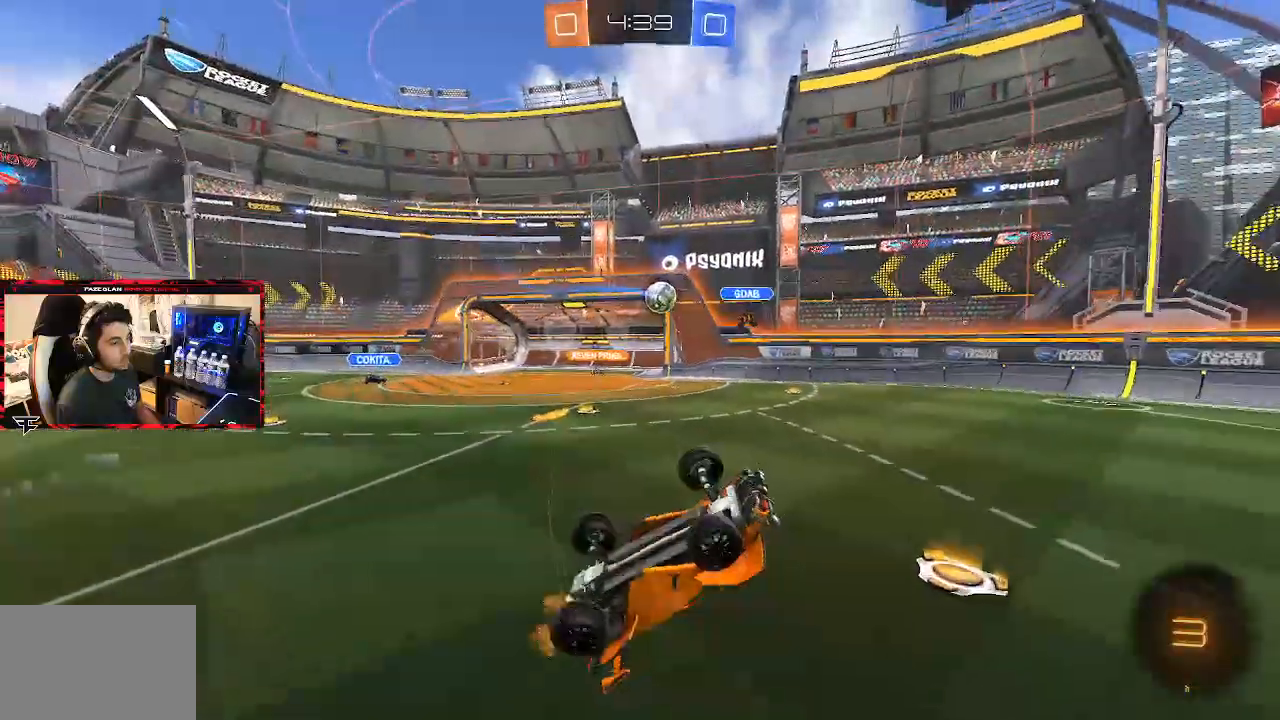
{"dt_ms": 500, "buttons": ["R2"], "left_stick": "center", "right_stick": "center", "events": [[117, "left_stick", "center"], [133, "L1", "up"]]}
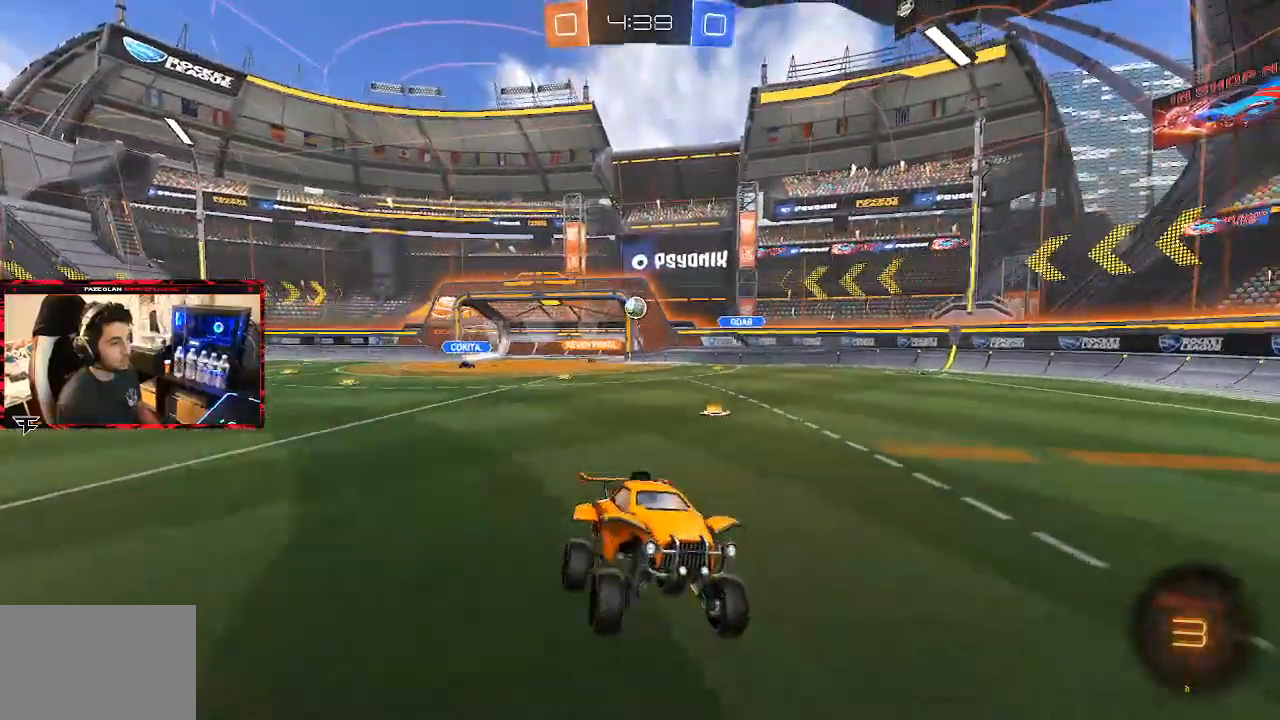
{"dt_ms": 500, "buttons": ["R2"], "left_stick": "center", "right_stick": "center", "events": []}
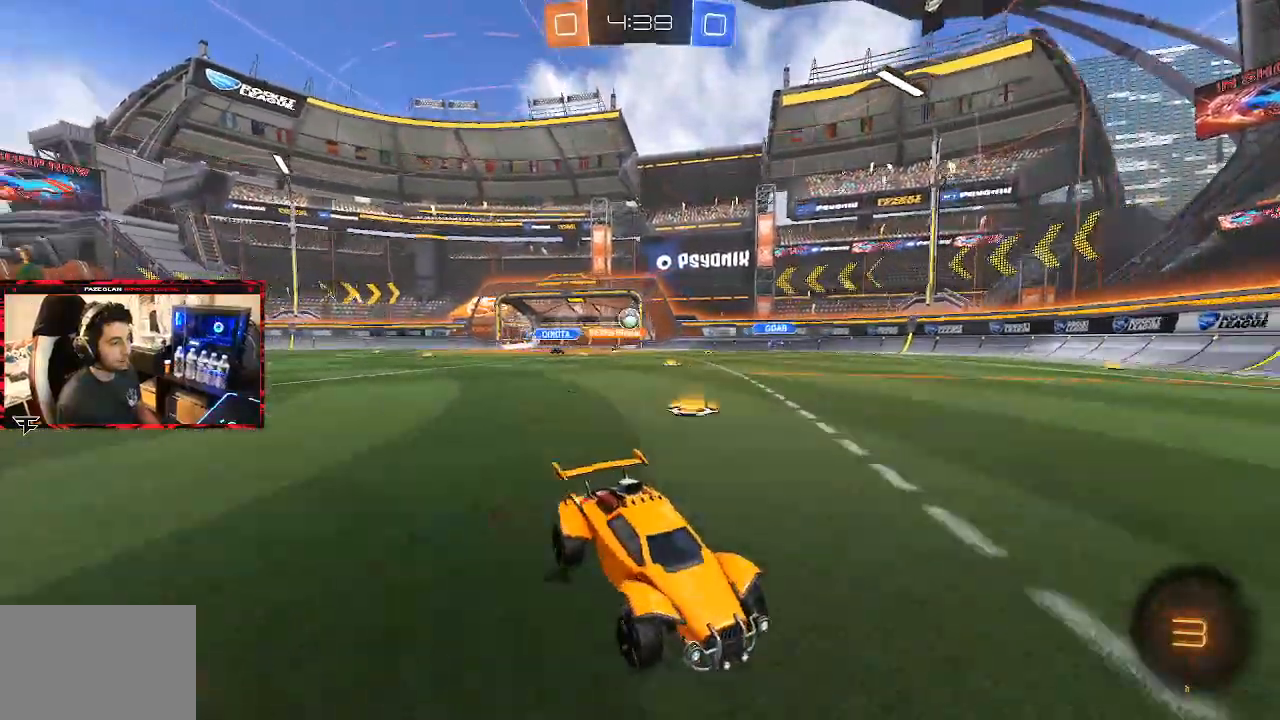
{"dt_ms": 500, "buttons": ["R2"], "left_stick": "center", "right_stick": "center", "events": [[33, "left_stick", "left"], [200, "left_stick", "center"]]}
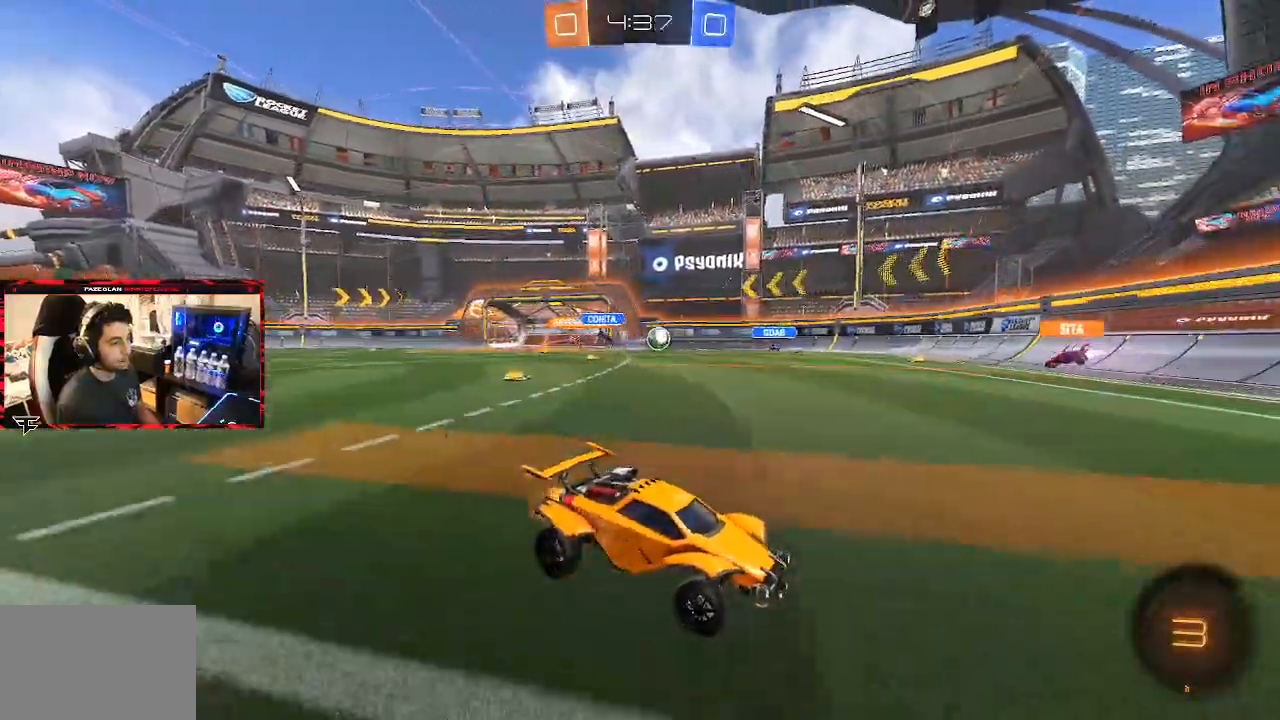
{"dt_ms": 500, "buttons": ["R2"], "left_stick": "left", "right_stick": "center", "events": [[167, "left_stick", "left"]]}
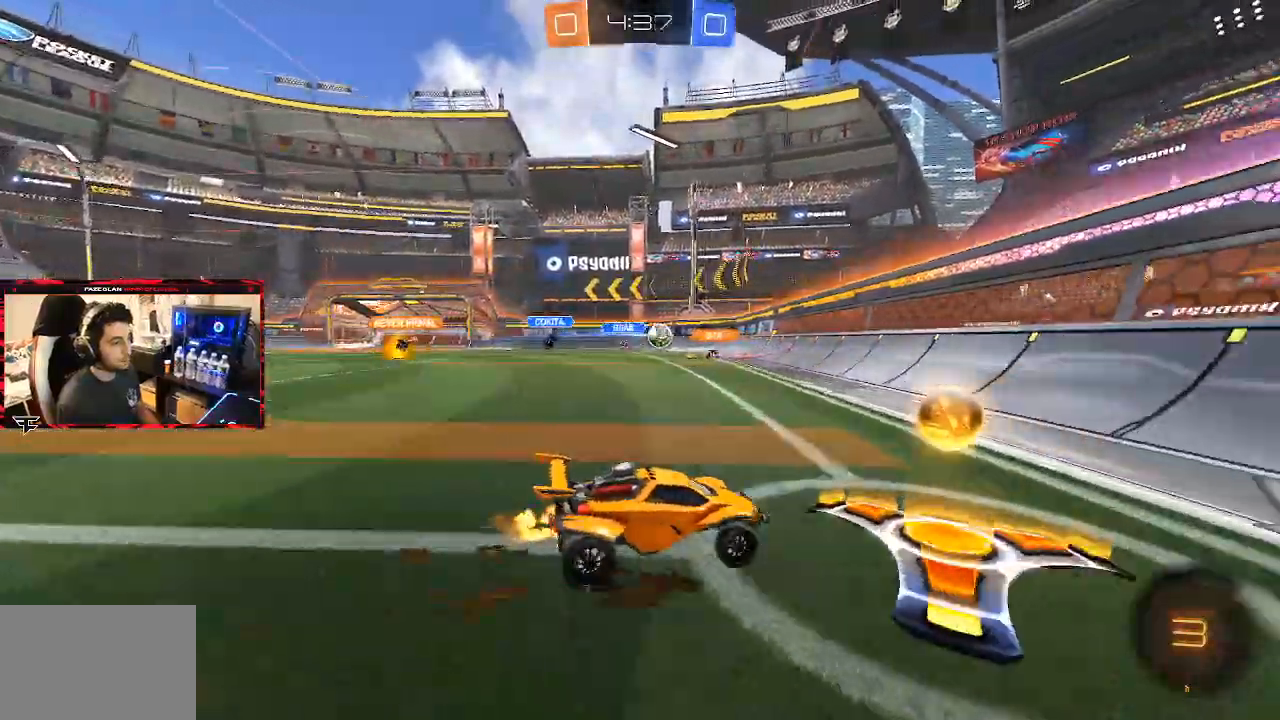
{"dt_ms": 500, "buttons": ["R2"], "left_stick": "left", "right_stick": "center", "events": [[100, "L1", "down"], [200, "L1", "up"]]}
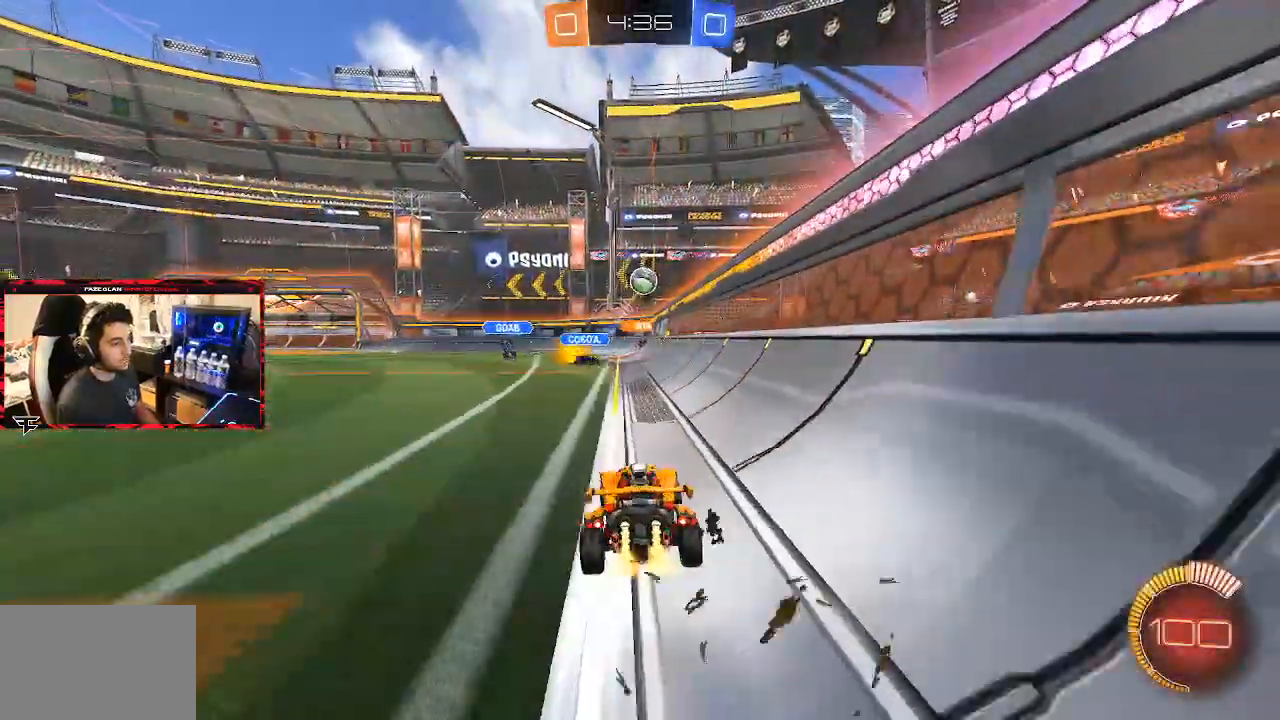
{"dt_ms": 500, "buttons": ["CROSS", "CIRCLE", "L1"], "left_stick": "up", "right_stick": "center", "events": [[100, "left_stick", "center"], [283, "CIRCLE", "down"], [333, "CROSS", "down"], [333, "R2", "up"], [400, "L1", "down"], [400, "left_stick", "up"], [417, "CROSS", "up"], [467, "CROSS", "down"]]}
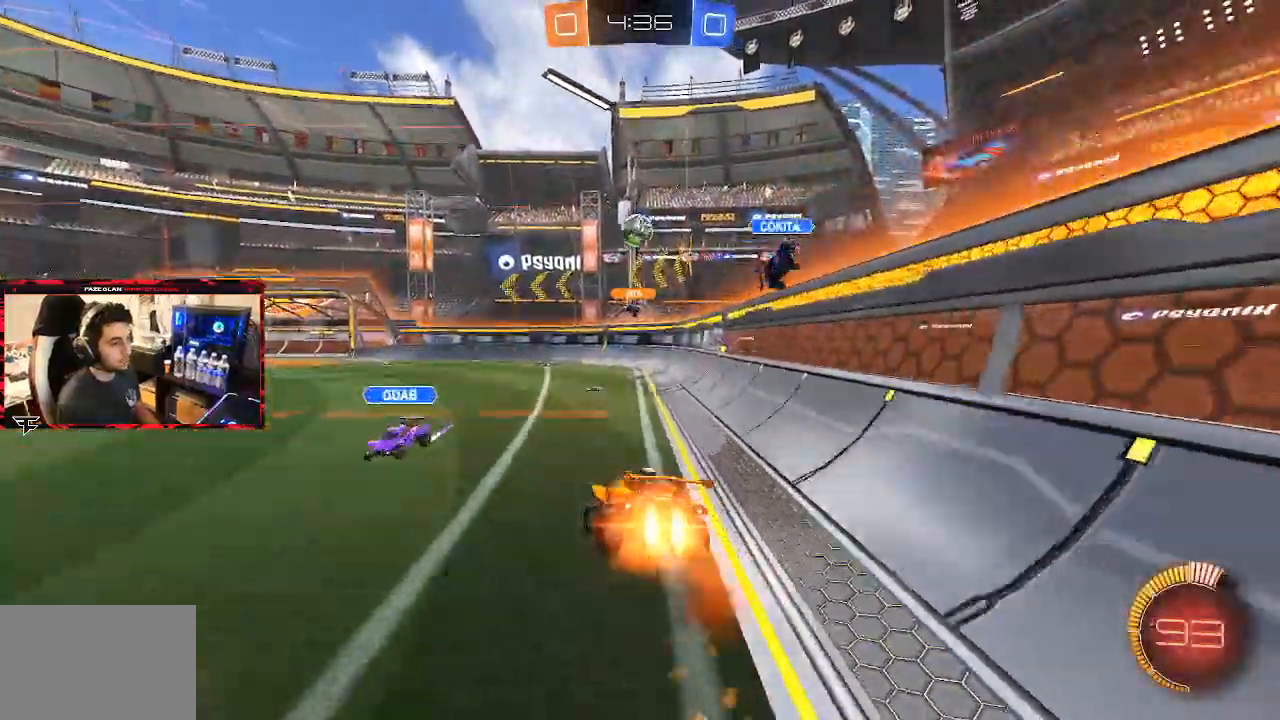
{"dt_ms": 500, "buttons": ["R2"], "left_stick": "center", "right_stick": "center", "events": [[67, "L1", "up"], [83, "left_stick", "center"], [100, "CROSS", "up"], [117, "CIRCLE", "up"], [200, "R2", "down"], [333, "TRIANGLE", "down"], [450, "TRIANGLE", "up"]]}
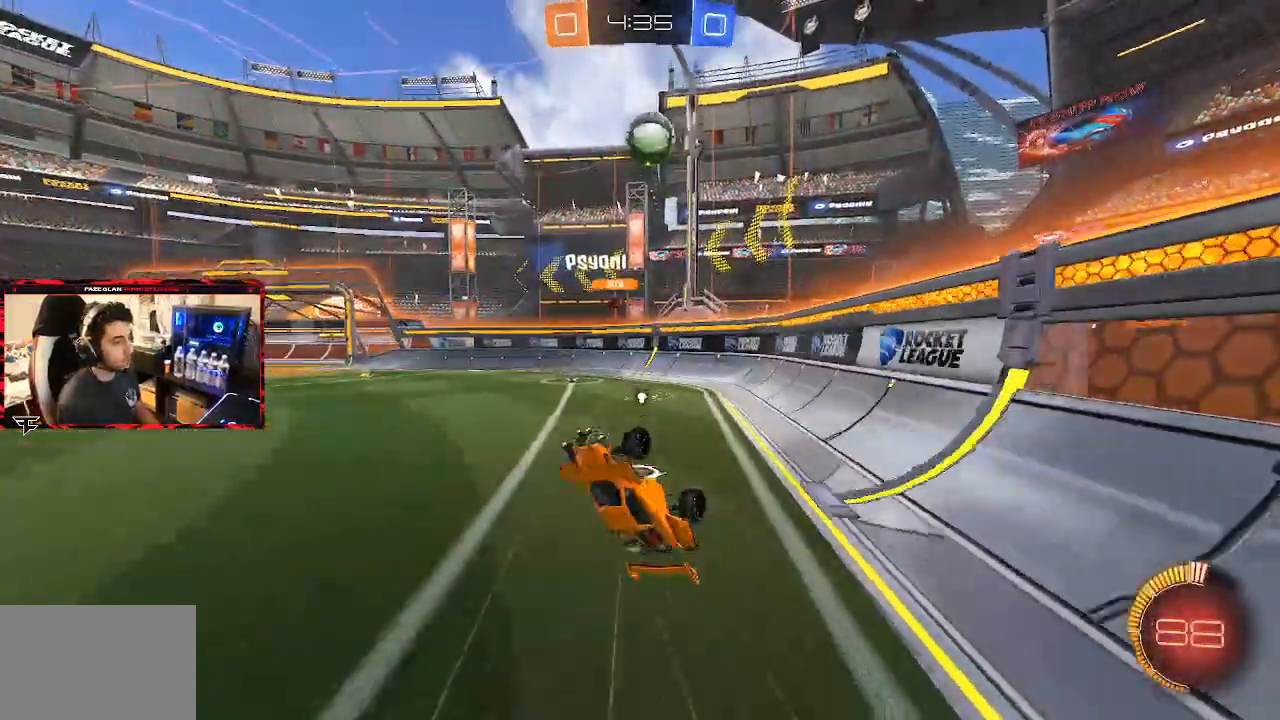
{"dt_ms": 500, "buttons": ["R2"], "left_stick": "right", "right_stick": "center", "events": [[217, "TRIANGLE", "down"], [300, "TRIANGLE", "up"], [483, "left_stick", "right"]]}
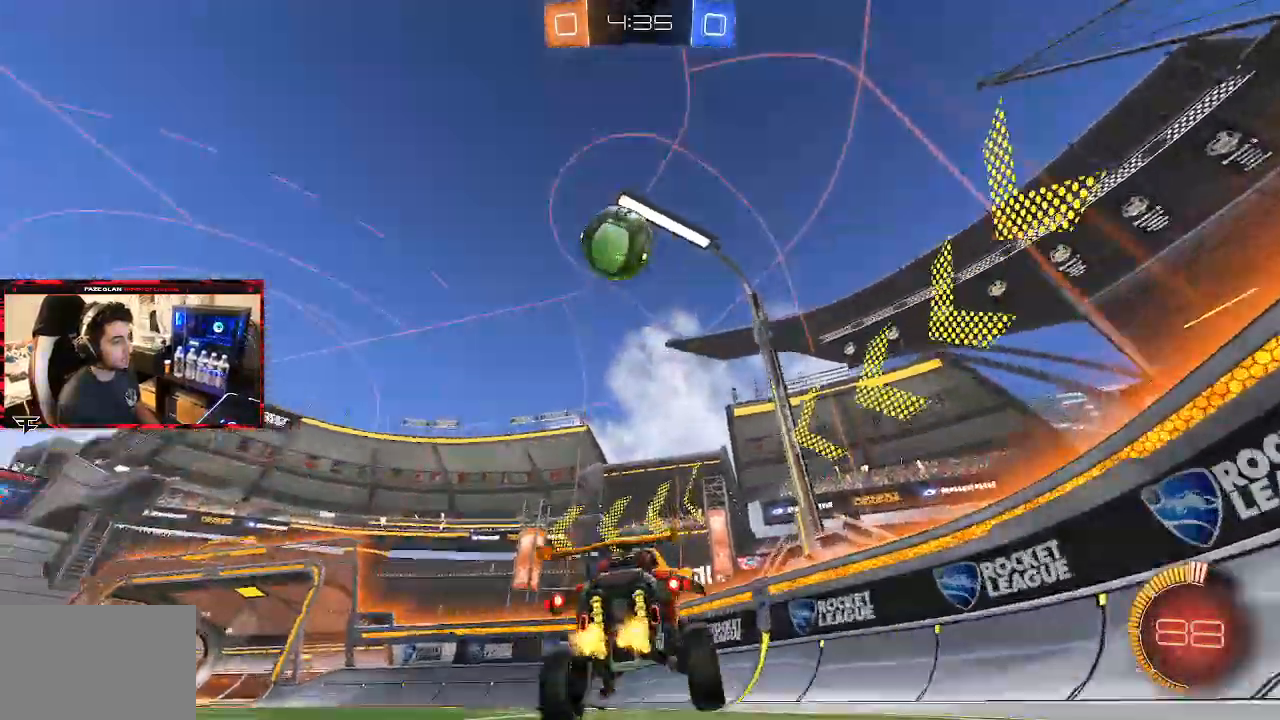
{"dt_ms": 500, "buttons": ["R2"], "left_stick": "center", "right_stick": "center"}
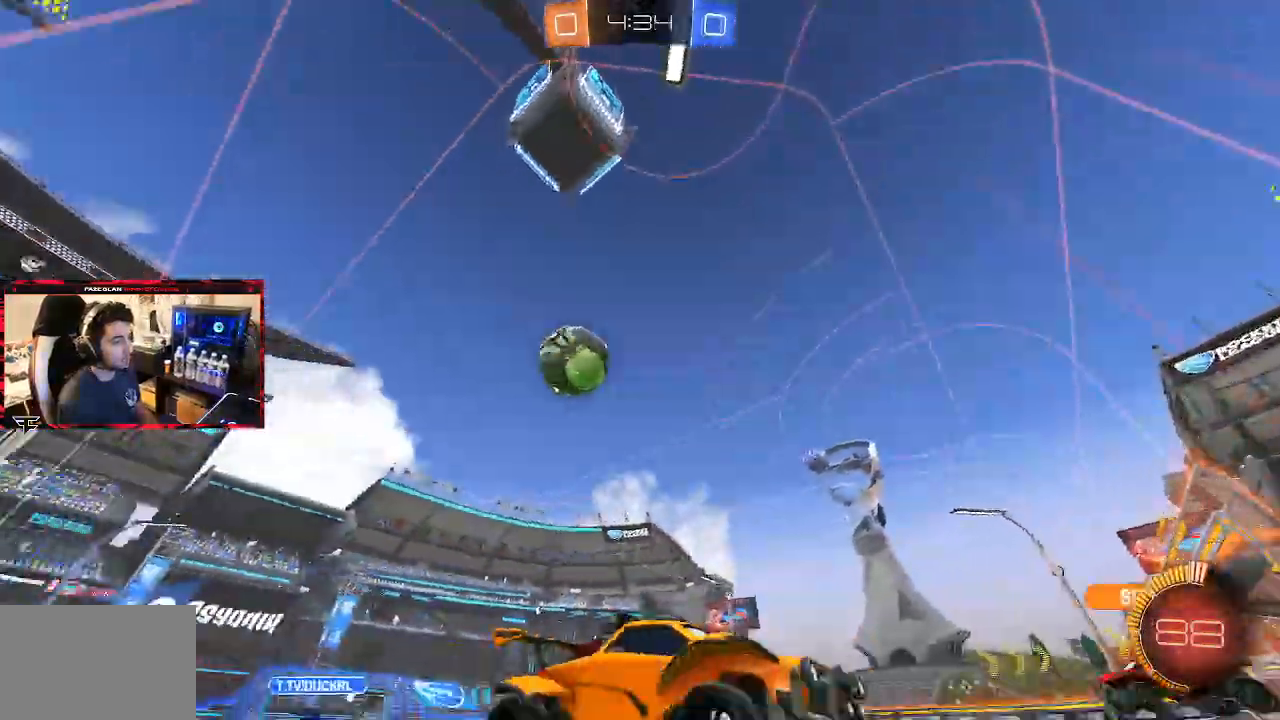
{"dt_ms": 500, "buttons": ["R2"], "left_stick": "left", "right_stick": "center", "events": [[100, "left_stick", "left"]]}
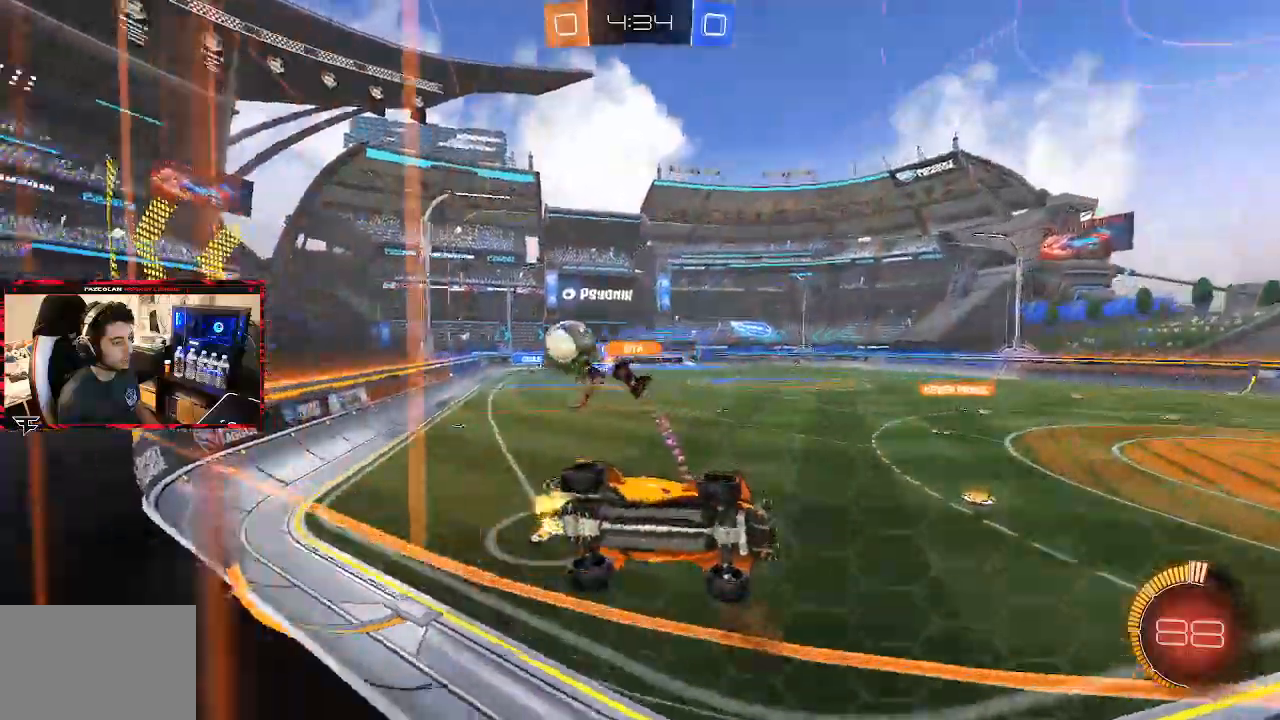
{"dt_ms": 500, "buttons": ["R2"], "left_stick": "left", "right_stick": "center", "events": [[100, "left_stick", "center"], [250, "R2", "up"], [283, "L2", "down"], [283, "left_stick", "left"], [317, "R2", "down"], [450, "L2", "up"]]}
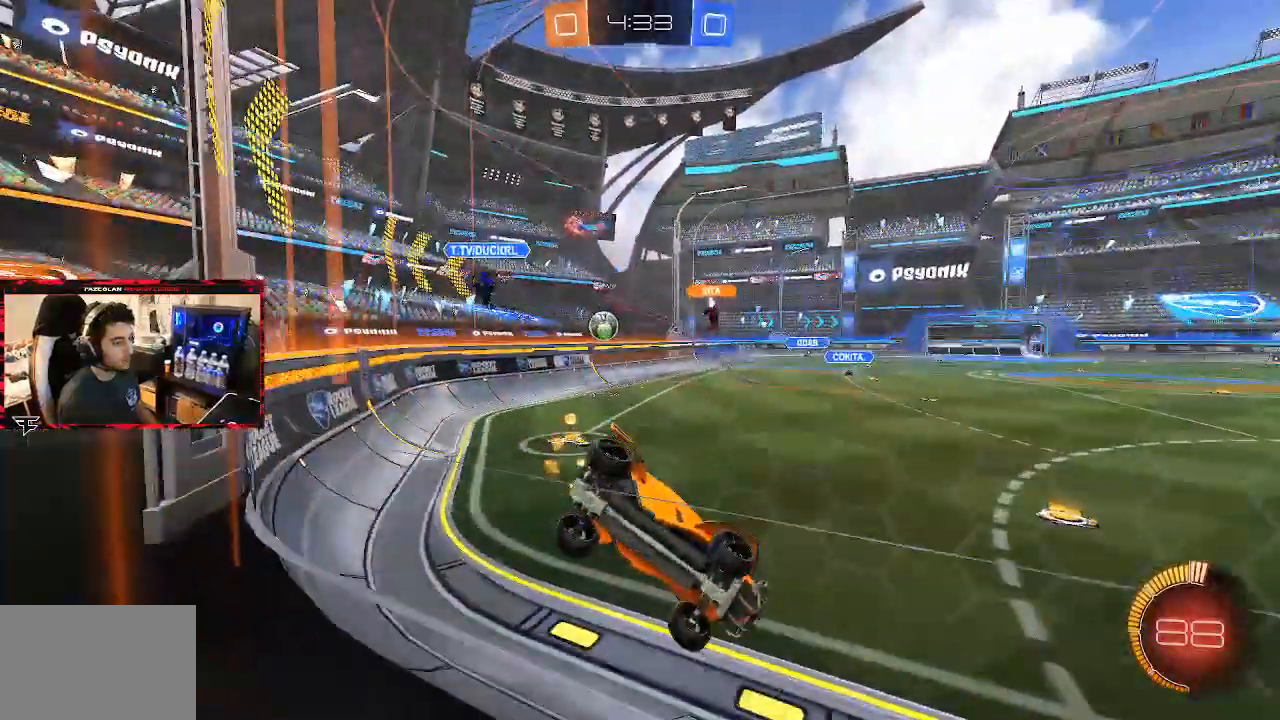
{"dt_ms": 500, "buttons": ["R2"], "left_stick": "left", "right_stick": "center", "events": [[283, "L1", "down"], [400, "L1", "up"]]}
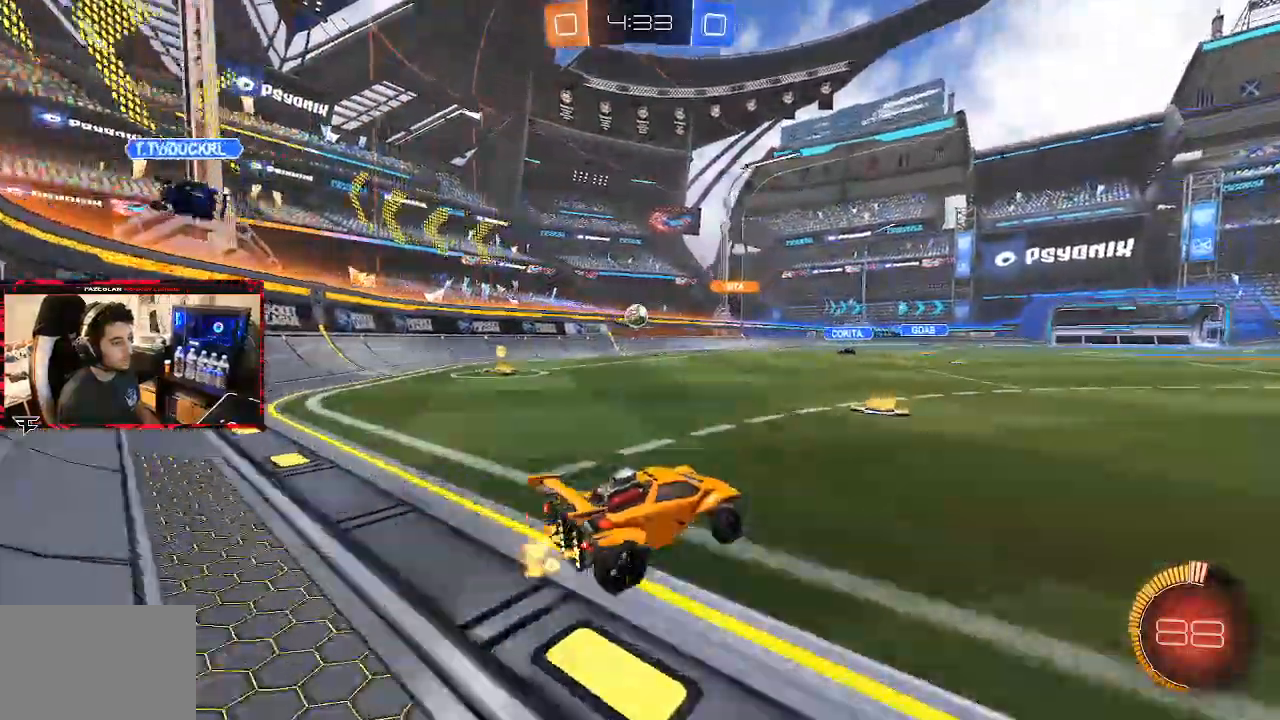
{"dt_ms": 500, "buttons": ["R2"], "left_stick": "center", "right_stick": "center", "events": [[417, "left_stick", "center"]]}
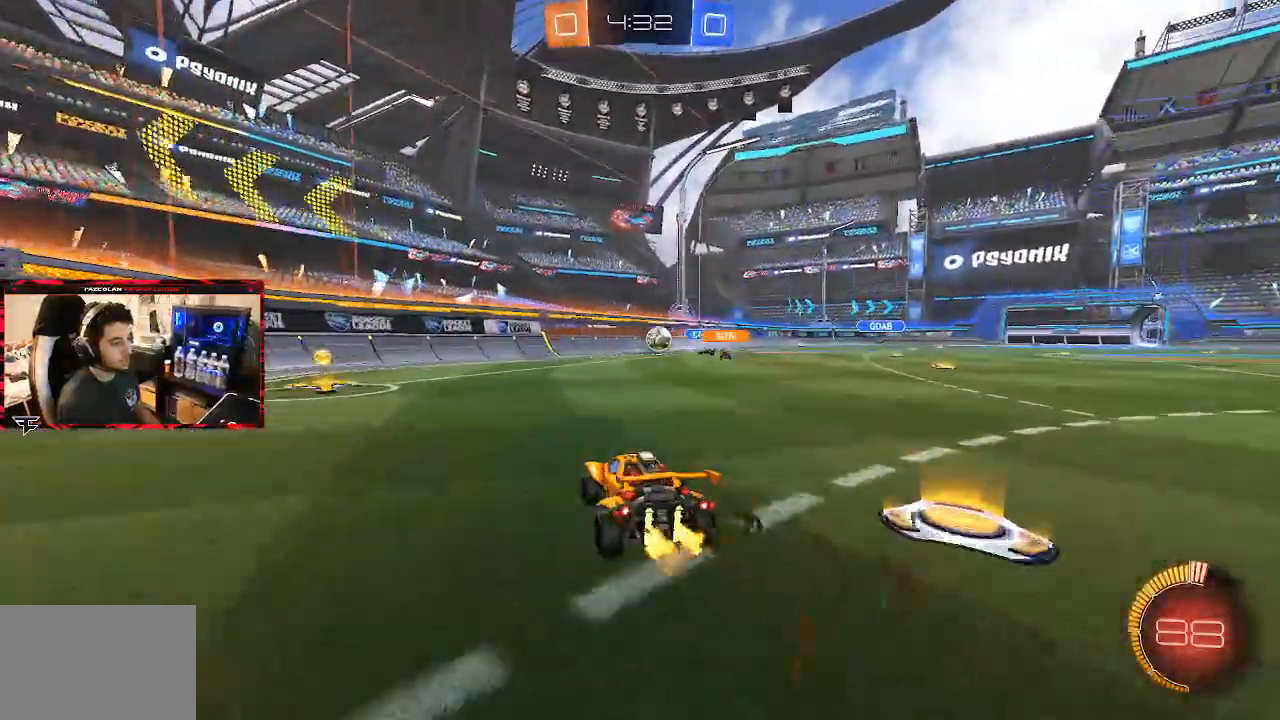
{"dt_ms": 500, "buttons": ["R2"], "left_stick": "left", "right_stick": "center", "events": [[83, "left_stick", "left"], [200, "left_stick", "center"], [267, "left_stick", "right"], [367, "R2", "up"], [400, "left_stick", "left"], [433, "R2", "down"]]}
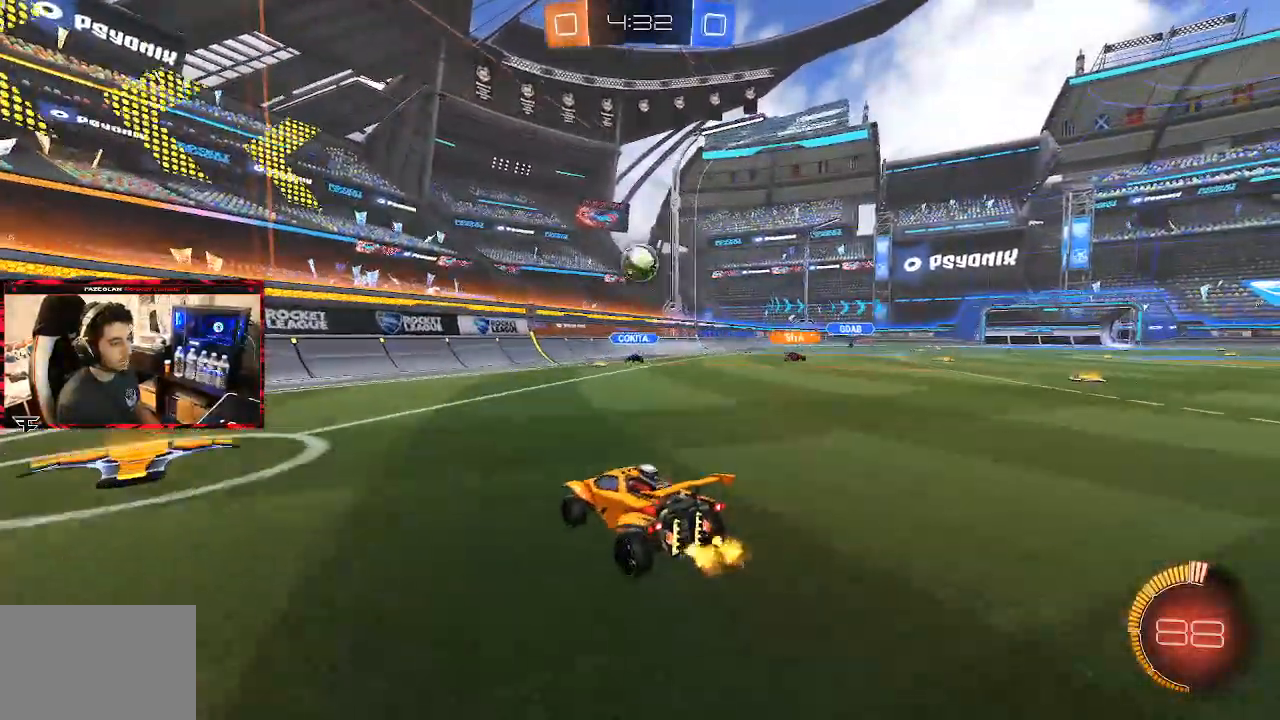
{"dt_ms": 500, "buttons": ["CIRCLE", "R2"], "left_stick": "left", "right_stick": "center", "events": [[67, "CIRCLE", "down"], [67, "L1", "down"], [167, "L1", "up"]]}
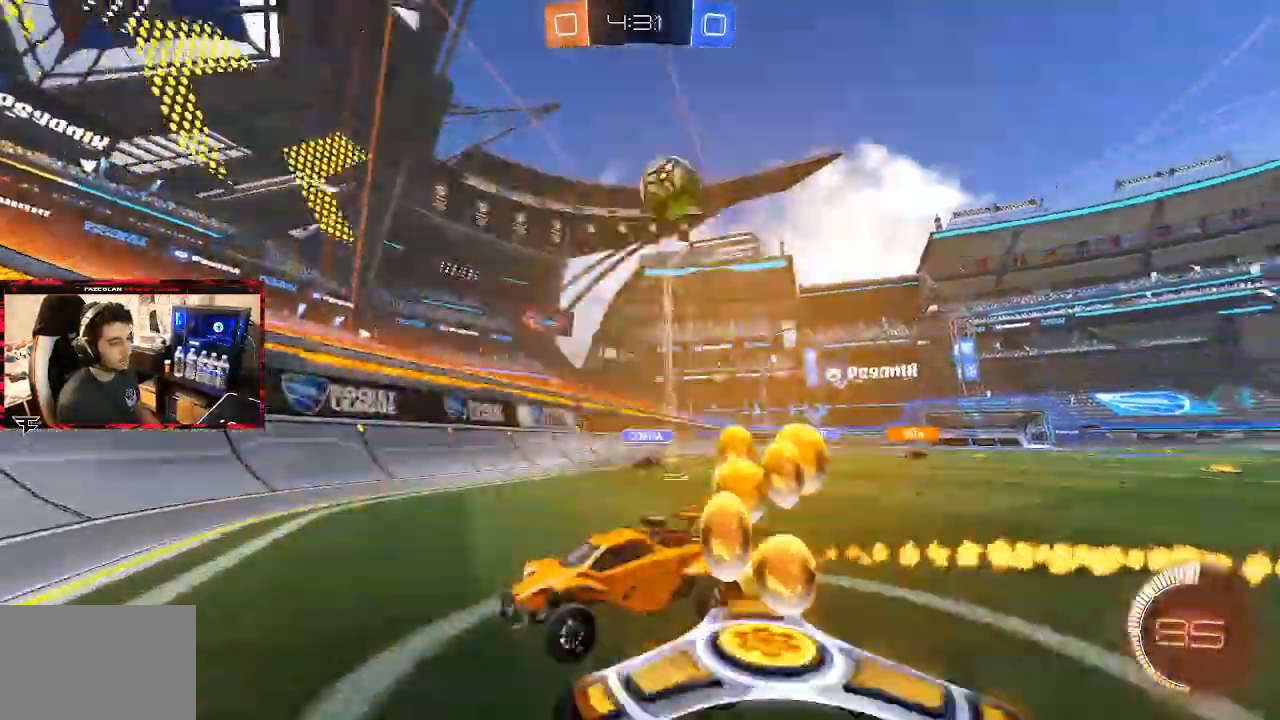
{"dt_ms": 1000, "buttons": ["CROSS", "CIRCLE", "R1"], "left_stick": "down-left", "right_stick": "center"}